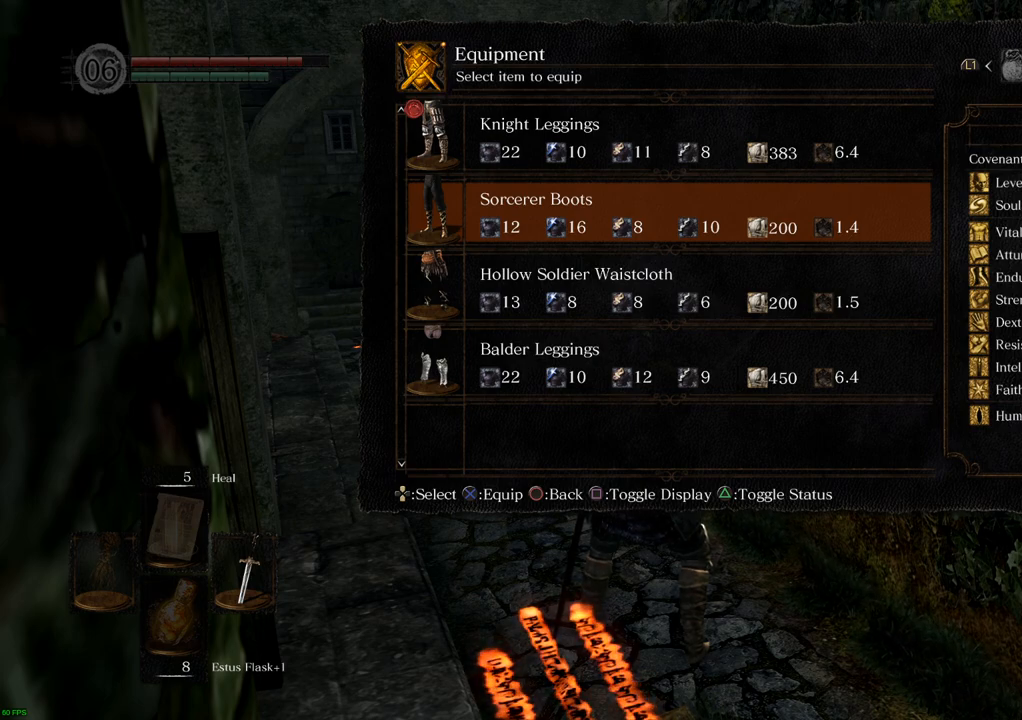
Gameplay with a controller (PlayStation layout); each line is a JSON object with the inputs held at the frame after it. "events" lists button and stick changes between this image and that frame as [ms after this image, input, new state], when the widget could be followed in between. Not read: L3 R3.
{"buttons": ["CROSS"], "left_stick": "center", "right_stick": "center", "events": [[467, "CROSS", "down"]]}
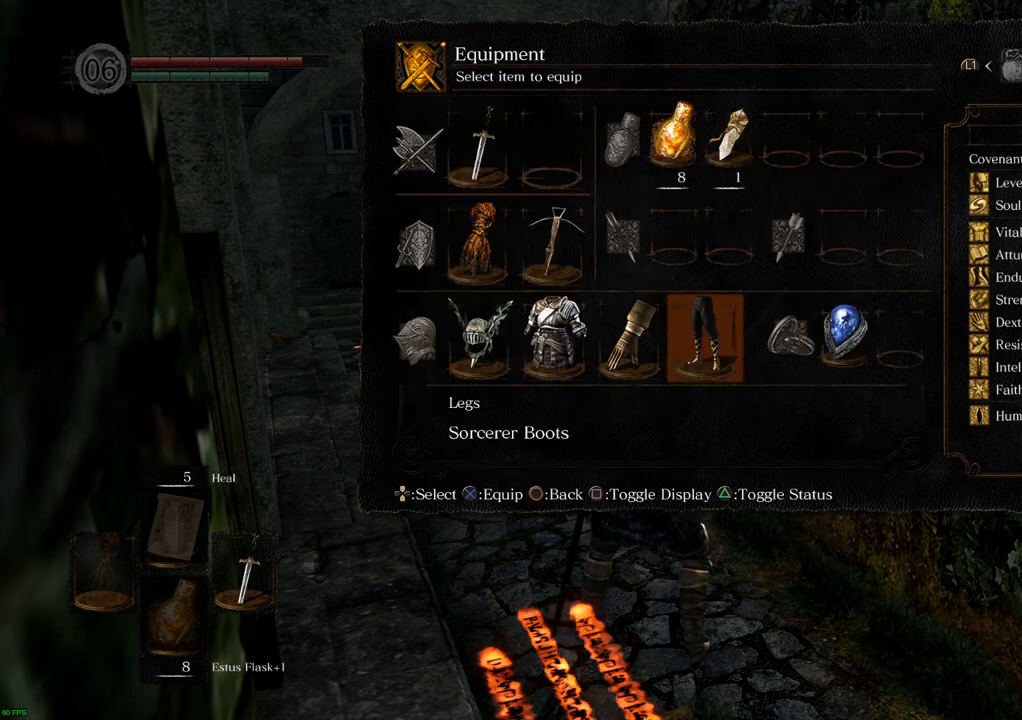
{"buttons": [], "left_stick": "center", "right_stick": "center", "events": [[67, "CROSS", "up"], [400, "CIRCLE", "down"], [483, "CIRCLE", "up"]]}
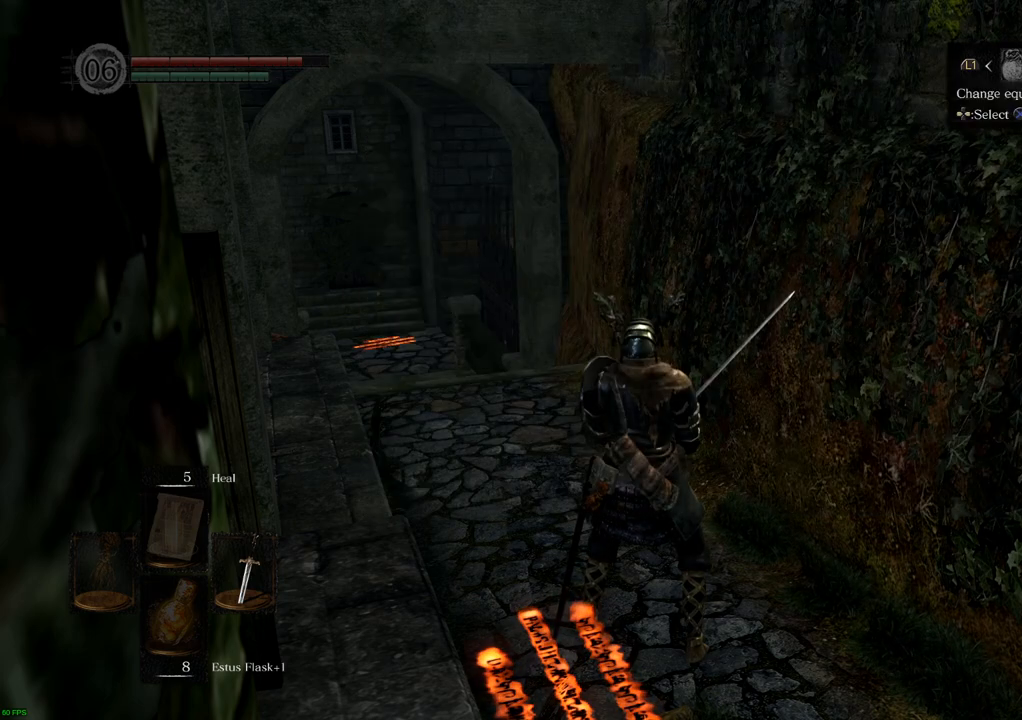
{"buttons": [], "left_stick": "center", "right_stick": "center", "events": [[383, "CIRCLE", "down"], [467, "CIRCLE", "up"]]}
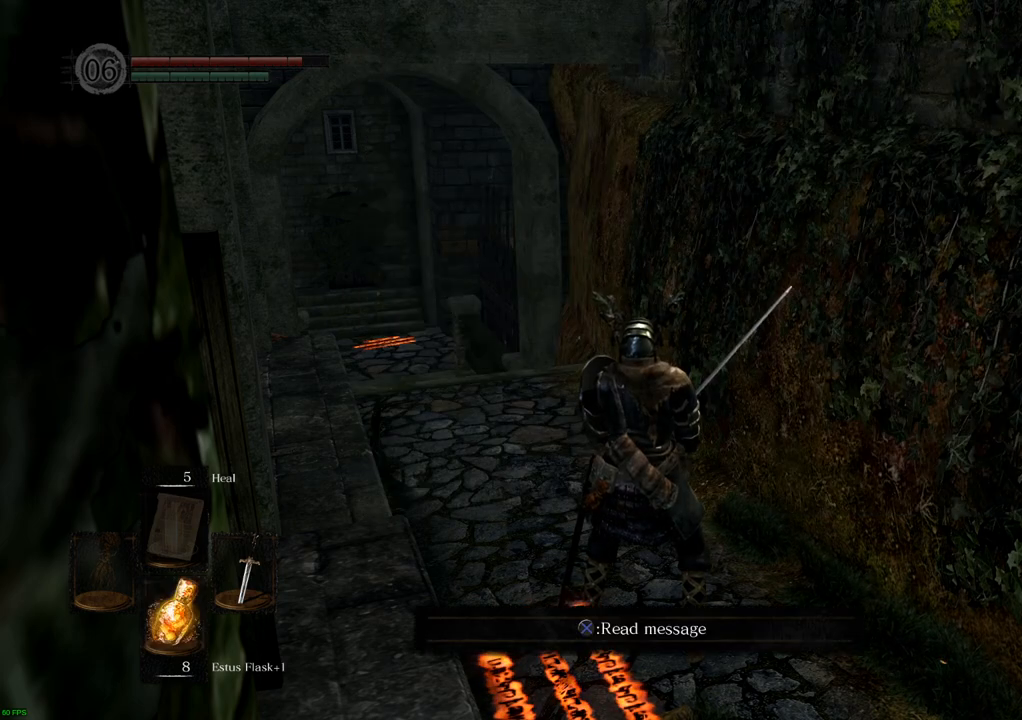
{"buttons": [], "left_stick": "center", "right_stick": "left", "events": [[150, "right_stick", "left"]]}
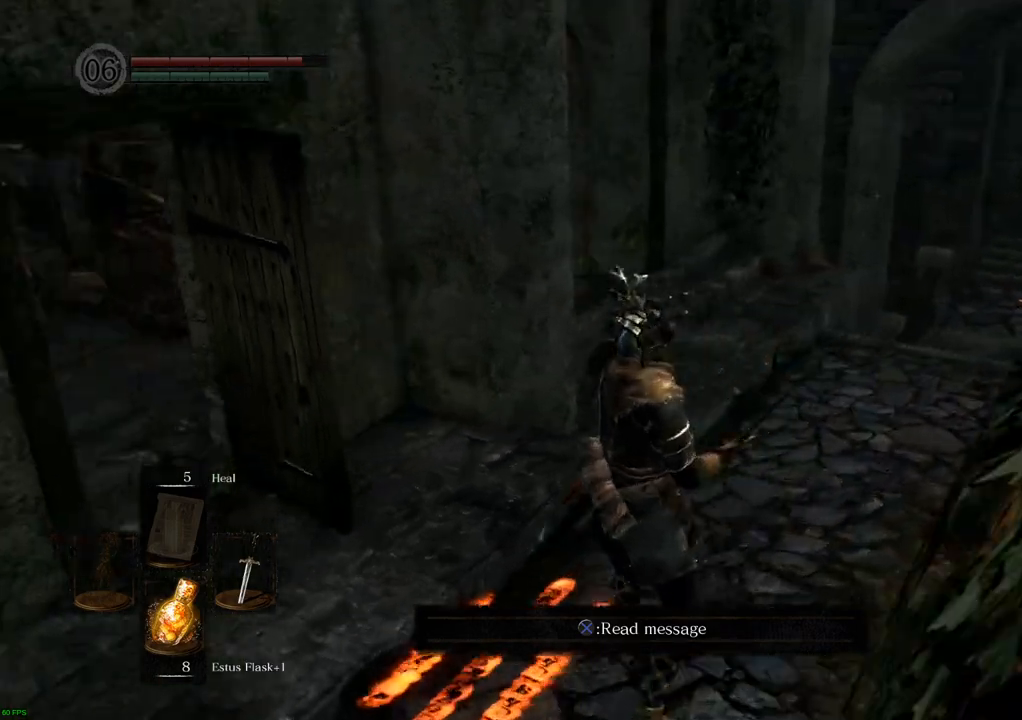
{"buttons": [], "left_stick": "center", "right_stick": "left", "events": [[17, "right_stick", "up-left"], [167, "right_stick", "center"], [233, "right_stick", "left"]]}
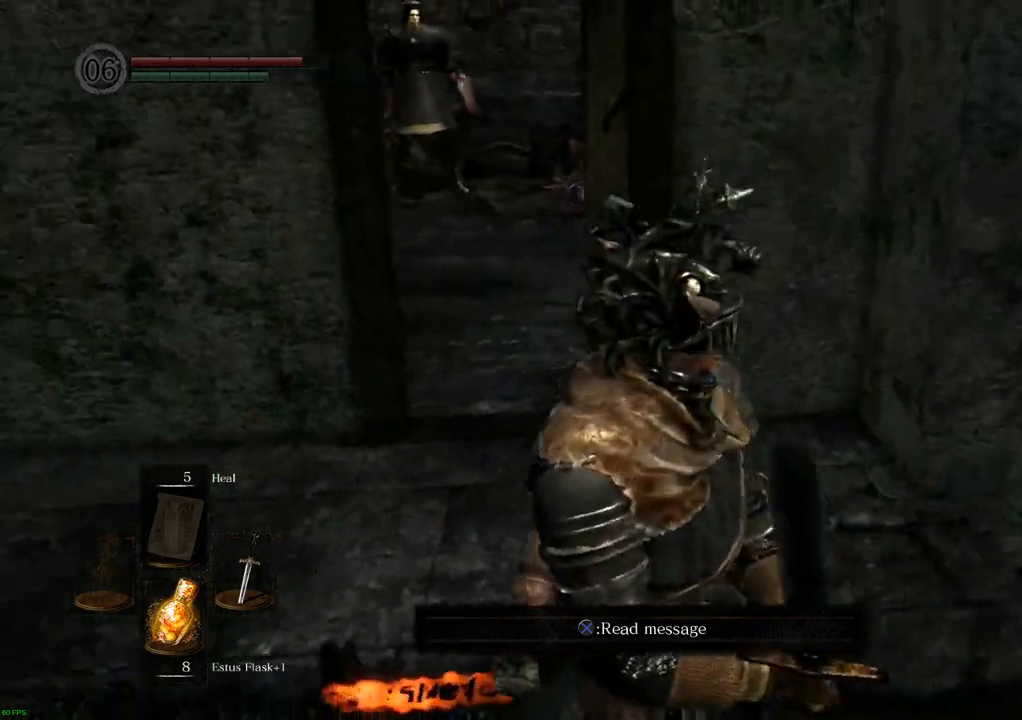
{"buttons": [], "left_stick": "center", "right_stick": "center", "events": [[417, "right_stick", "center"]]}
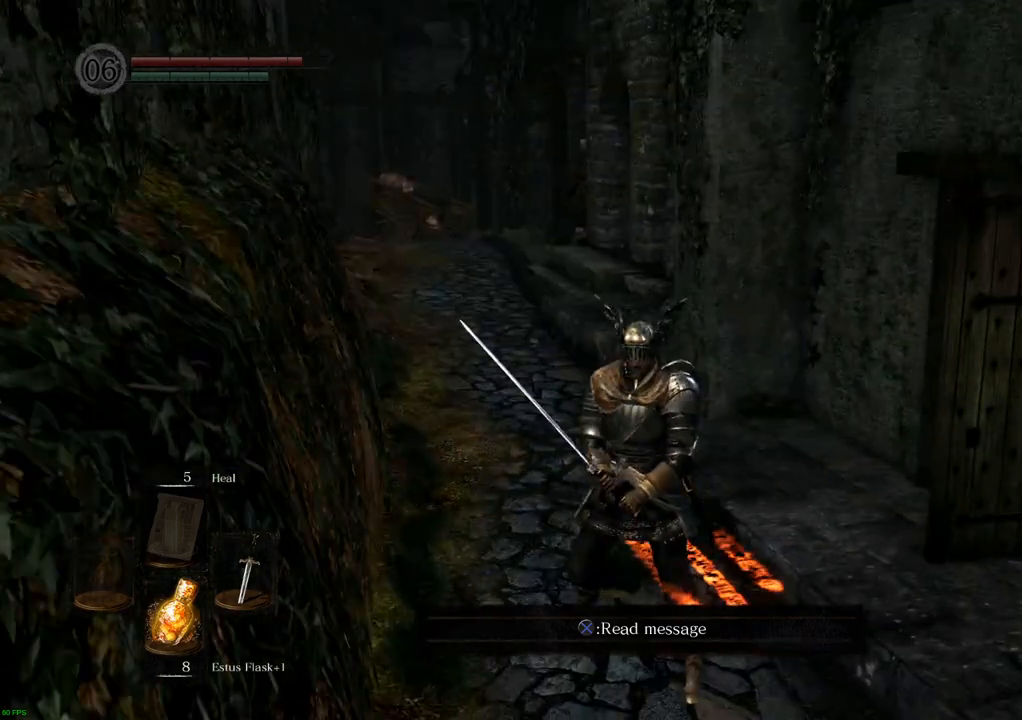
{"buttons": [], "left_stick": "up", "right_stick": "center", "events": [[167, "right_stick", "left"], [350, "right_stick", "center"], [433, "left_stick", "up"]]}
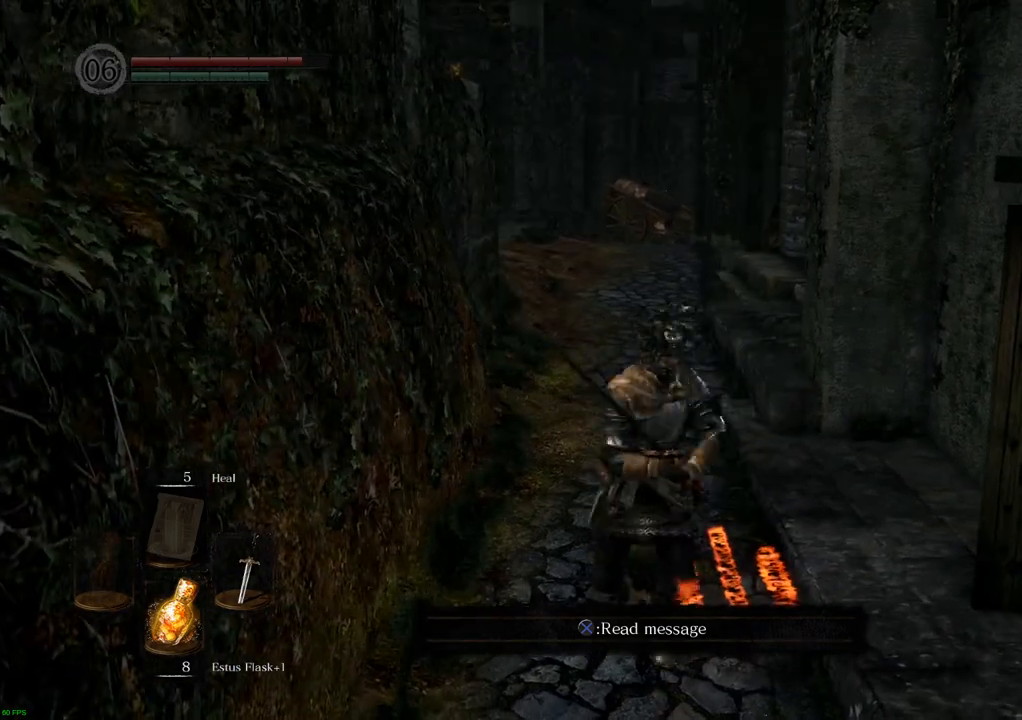
{"buttons": [], "left_stick": "up", "right_stick": "center", "events": [[267, "CIRCLE", "down"], [367, "CIRCLE", "up"]]}
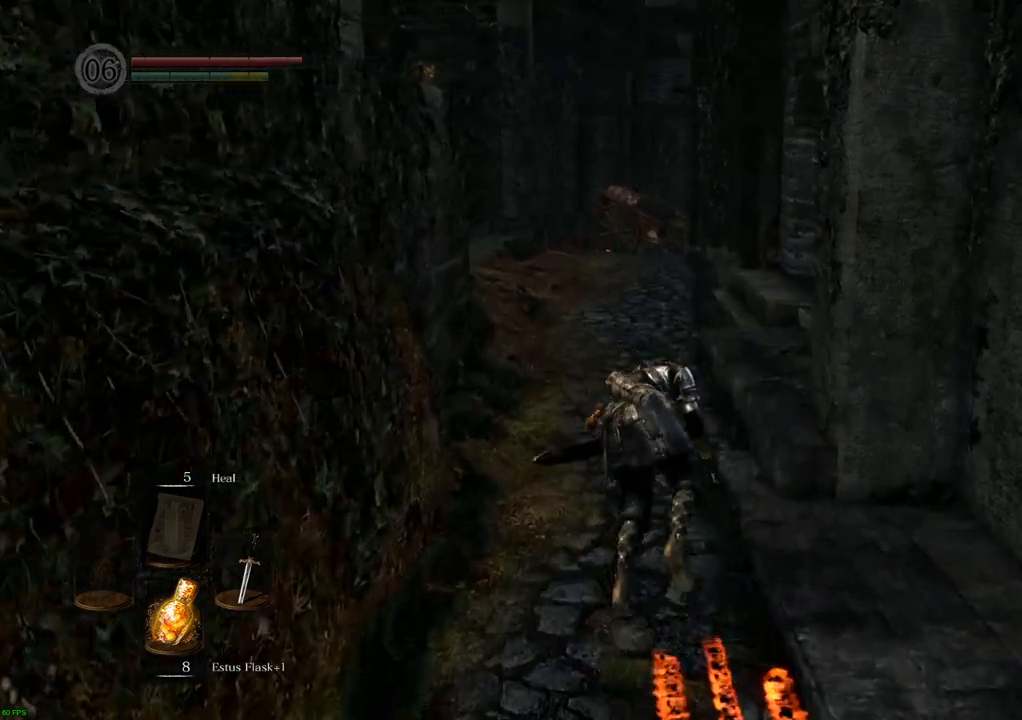
{"buttons": [], "left_stick": "center", "right_stick": "center", "events": [[167, "left_stick", "center"]]}
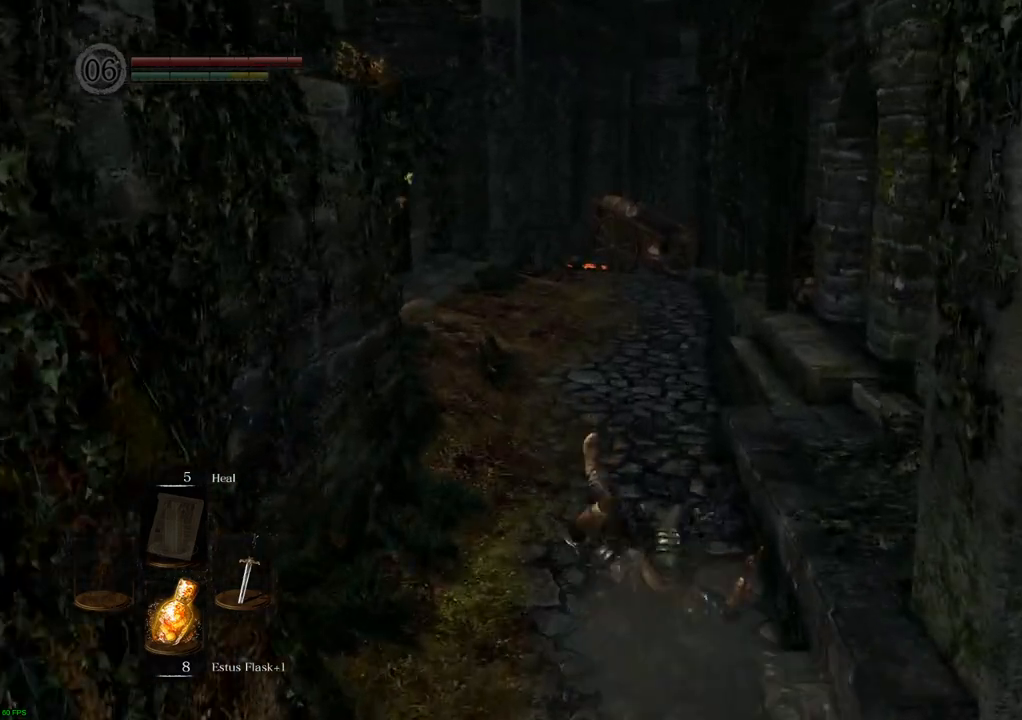
{"buttons": [], "left_stick": "center", "right_stick": "center", "events": []}
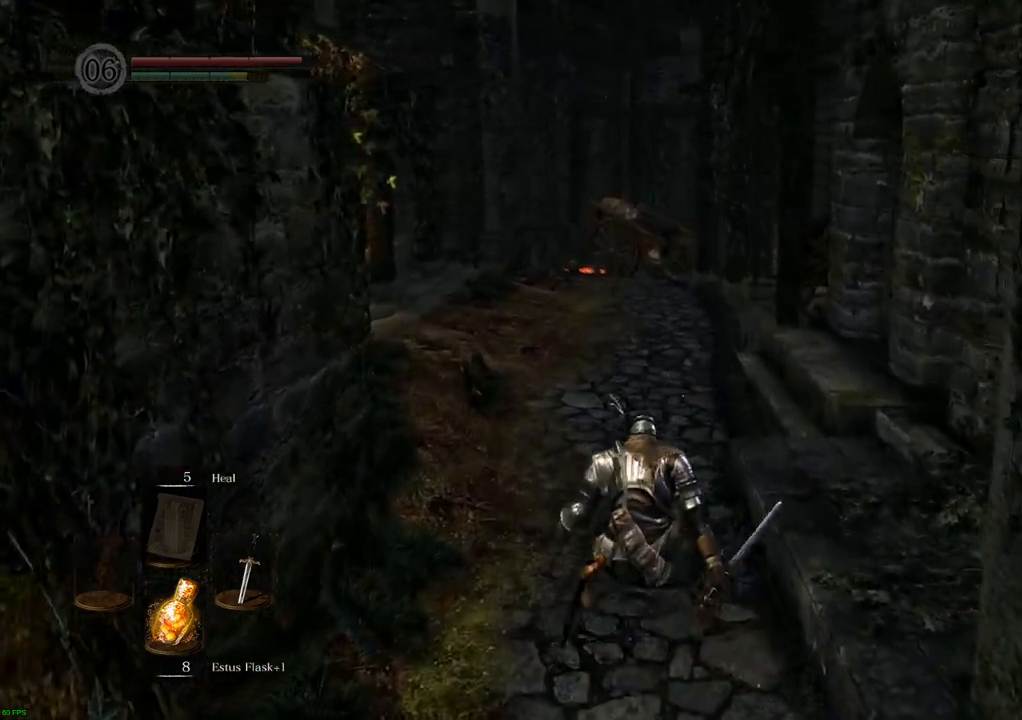
{"buttons": [], "left_stick": "center", "right_stick": "right", "events": [[50, "right_stick", "right"]]}
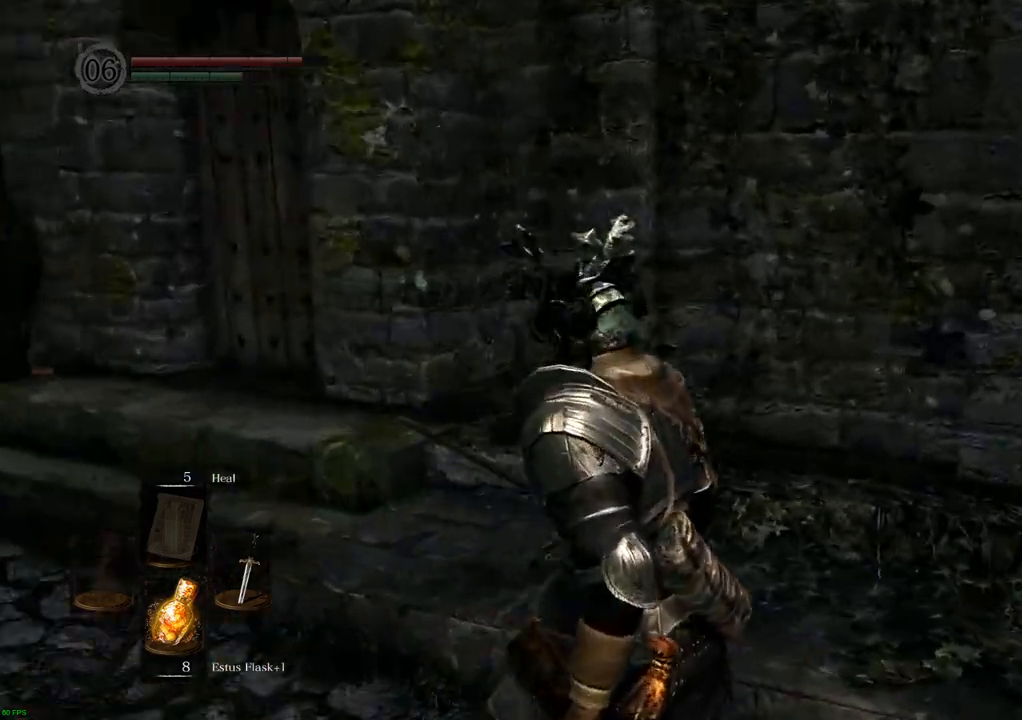
{"buttons": [], "left_stick": "up", "right_stick": "center", "events": [[67, "left_stick", "up-right"], [433, "right_stick", "center"], [500, "left_stick", "up"]]}
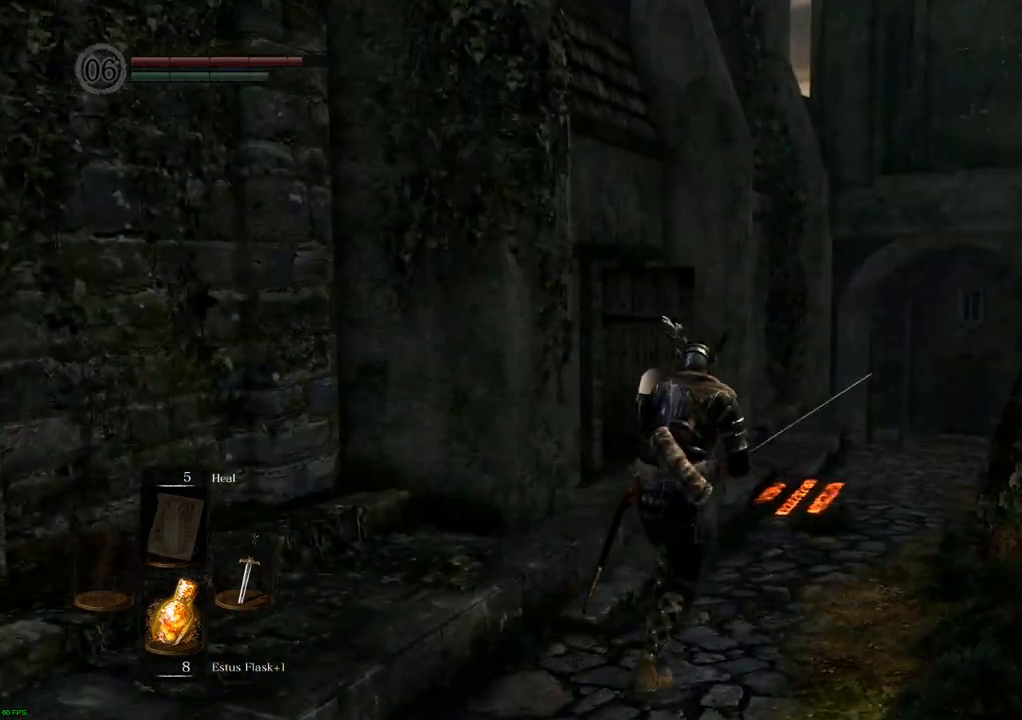
{"buttons": [], "left_stick": "up", "right_stick": "center", "events": [[217, "right_stick", "up-right"], [417, "right_stick", "center"]]}
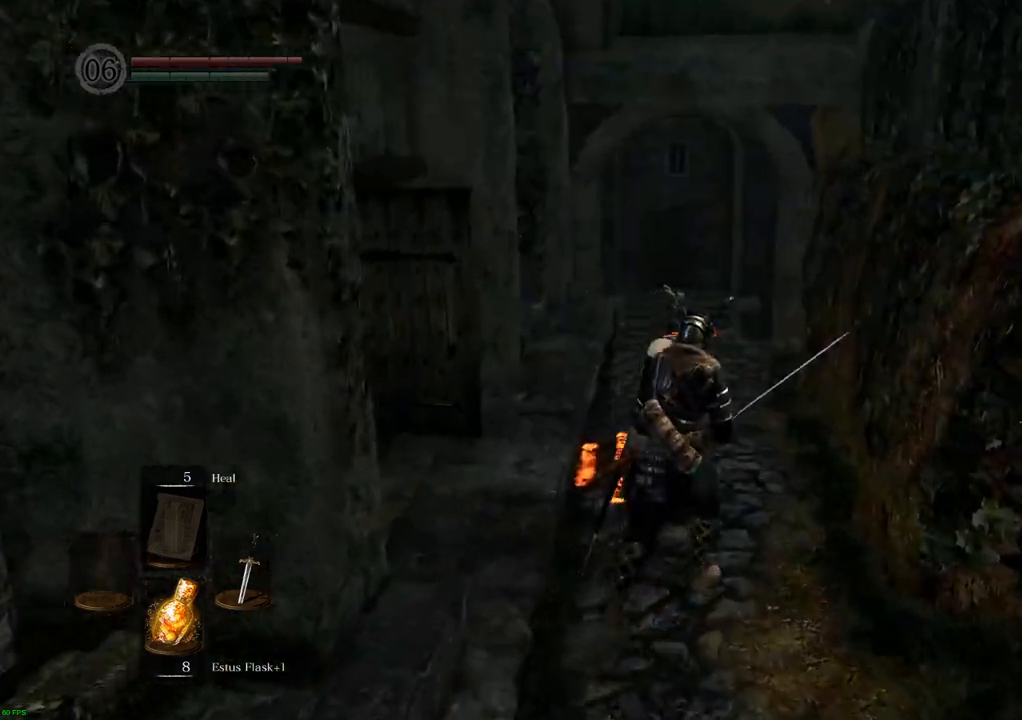
{"buttons": [], "left_stick": "up", "right_stick": "center", "events": []}
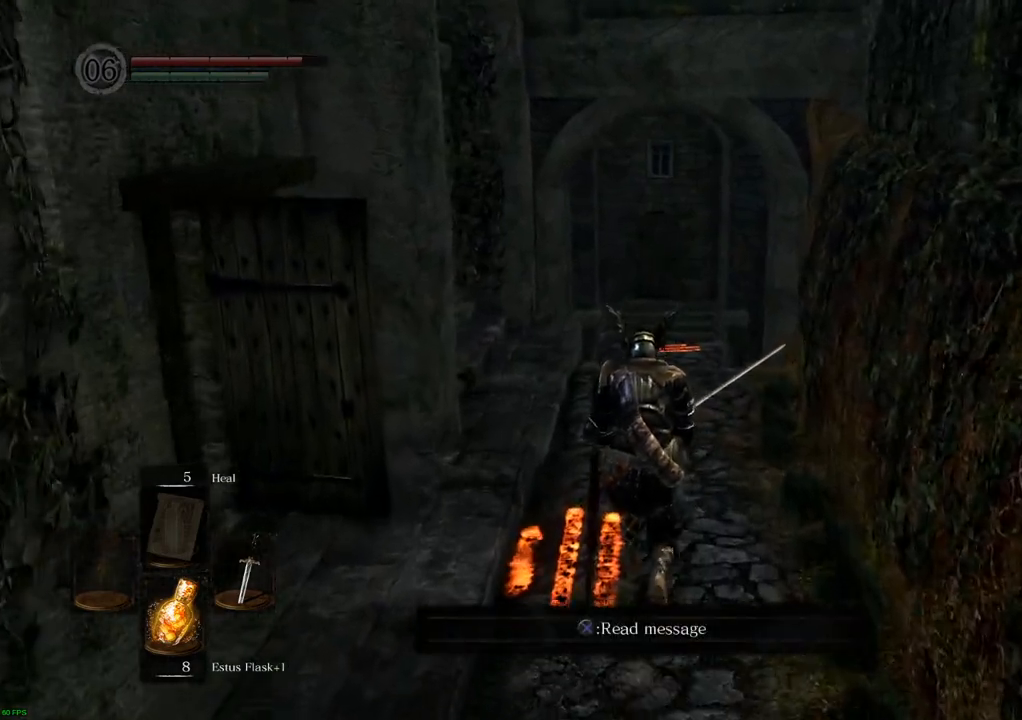
{"buttons": [], "left_stick": "up", "right_stick": "left", "events": [[400, "right_stick", "left"]]}
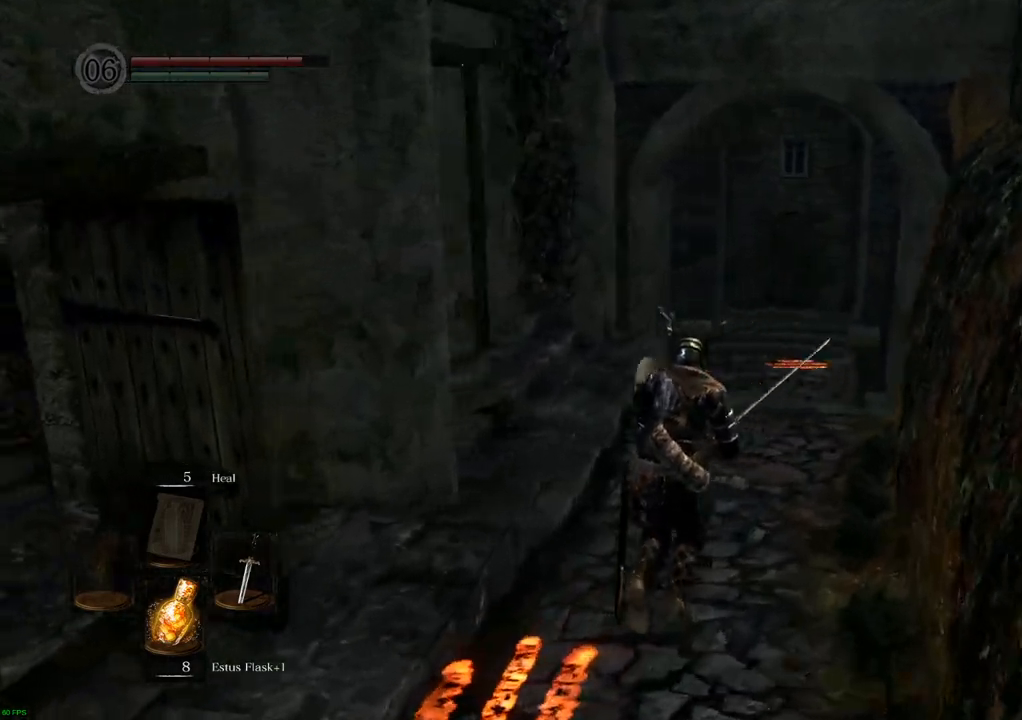
{"buttons": [], "left_stick": "up-right", "right_stick": "center", "events": [[117, "right_stick", "center"], [183, "left_stick", "up-right"], [267, "right_stick", "left"], [467, "right_stick", "center"]]}
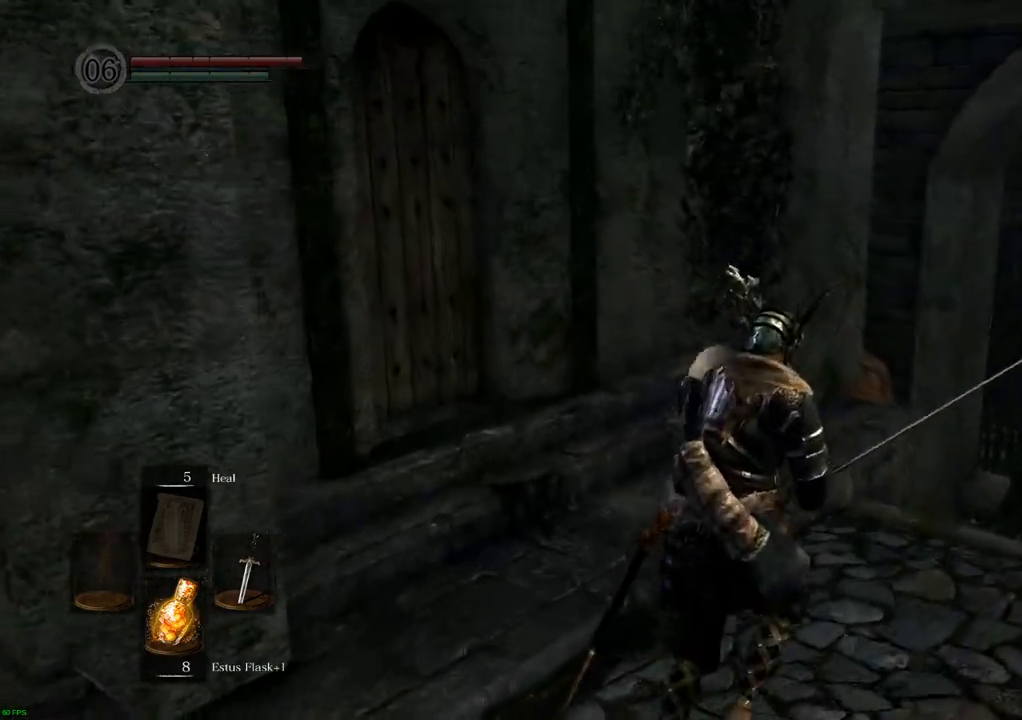
{"buttons": [], "left_stick": "up", "right_stick": "center", "events": [[83, "left_stick", "up"], [83, "right_stick", "left"], [500, "right_stick", "center"]]}
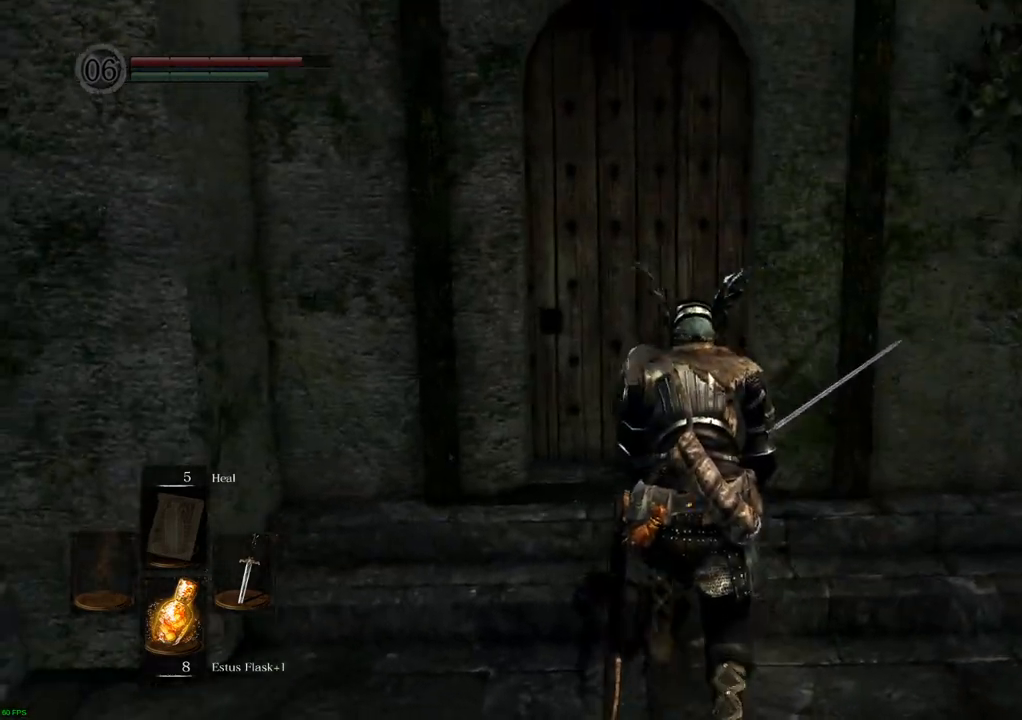
{"buttons": [], "left_stick": "center", "right_stick": "center", "events": [[317, "CROSS", "down"], [350, "left_stick", "center"], [417, "CROSS", "up"]]}
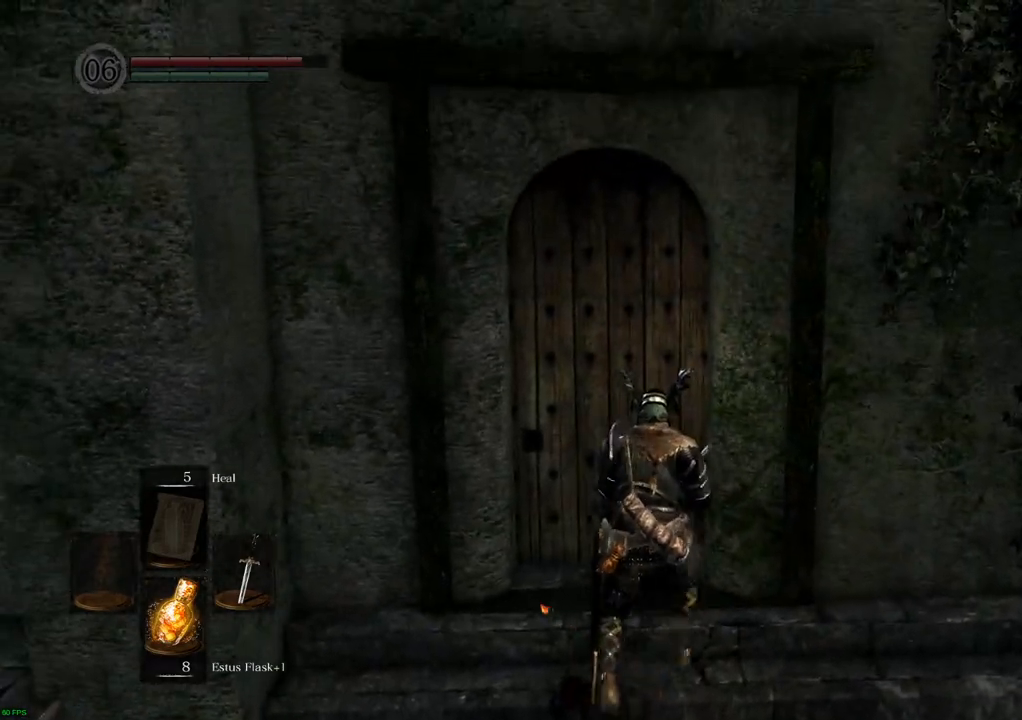
{"buttons": ["CROSS"], "left_stick": "up", "right_stick": "center", "events": [[200, "left_stick", "up-left"], [317, "CROSS", "down"], [400, "CROSS", "up"], [467, "CROSS", "down"], [467, "left_stick", "up"]]}
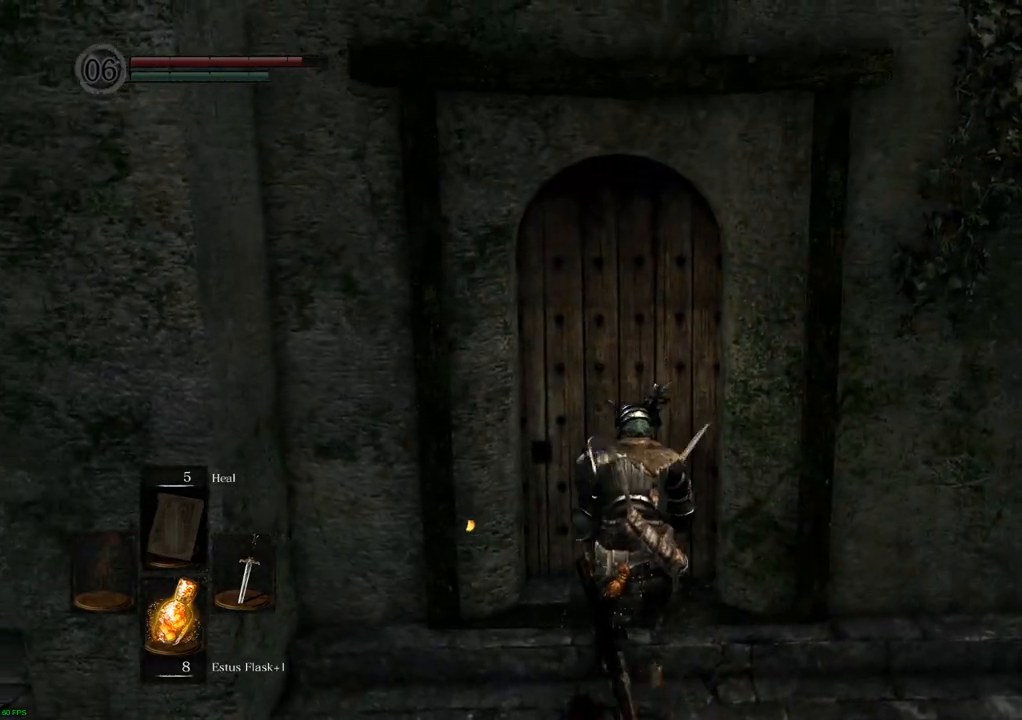
{"buttons": [], "left_stick": "down-right", "right_stick": "up-right", "events": [[33, "CROSS", "up"], [100, "CROSS", "down"], [167, "CROSS", "up"], [267, "left_stick", "right"], [350, "left_stick", "down-right"], [350, "right_stick", "up-right"]]}
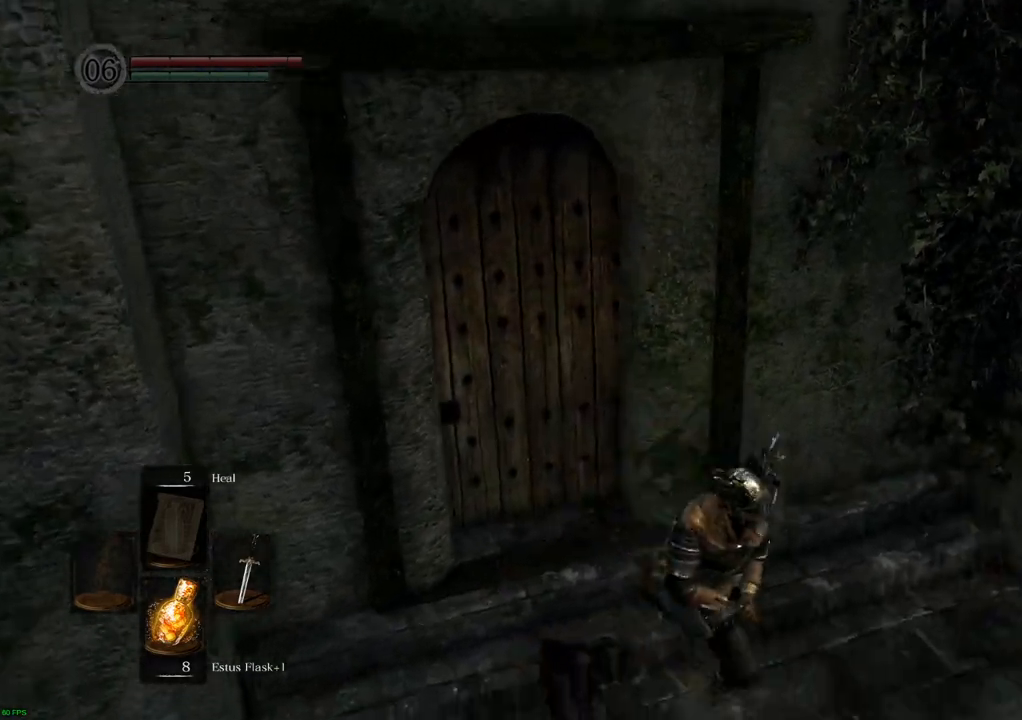
{"buttons": [], "left_stick": "up-right", "right_stick": "center", "events": [[167, "left_stick", "right"], [167, "right_stick", "right"], [317, "left_stick", "up-right"], [450, "right_stick", "center"]]}
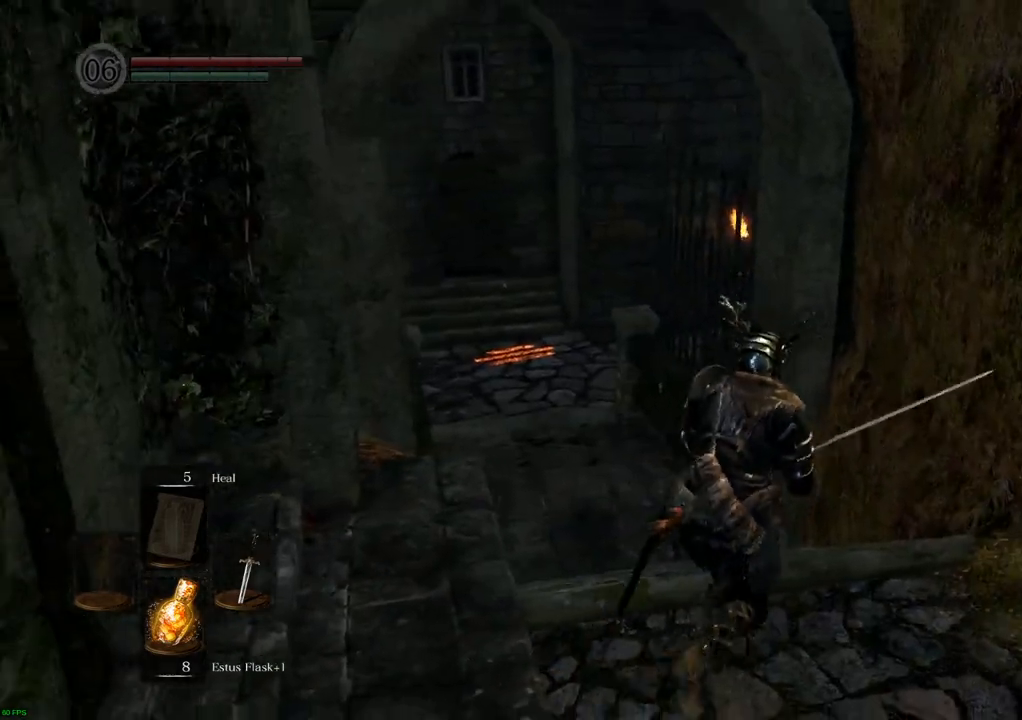
{"buttons": [], "left_stick": "up", "right_stick": "left", "events": [[67, "left_stick", "up"], [150, "right_stick", "left"]]}
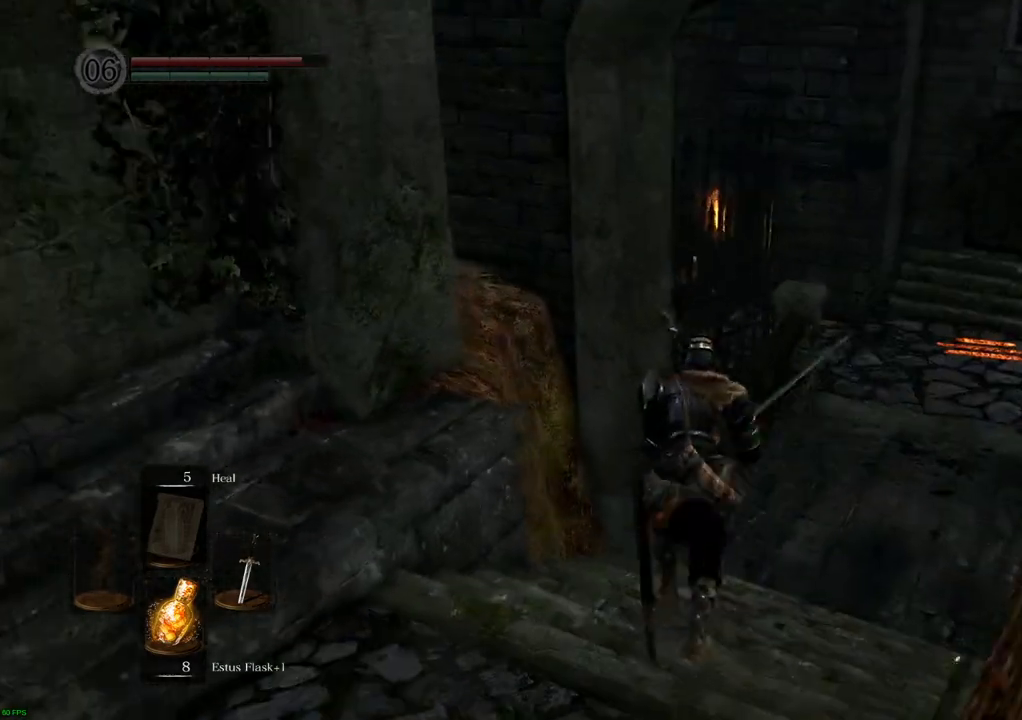
{"buttons": [], "left_stick": "up-right", "right_stick": "center", "events": [[100, "left_stick", "up-right"], [433, "right_stick", "center"]]}
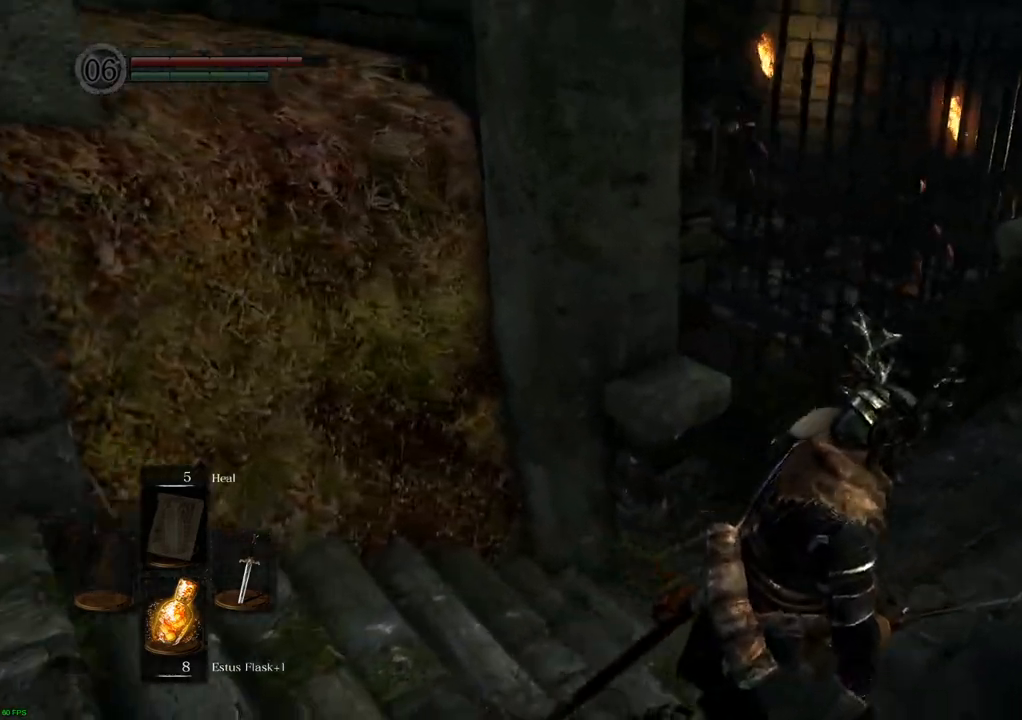
{"buttons": [], "left_stick": "up-right", "right_stick": "center", "events": [[117, "right_stick", "right"], [317, "right_stick", "center"]]}
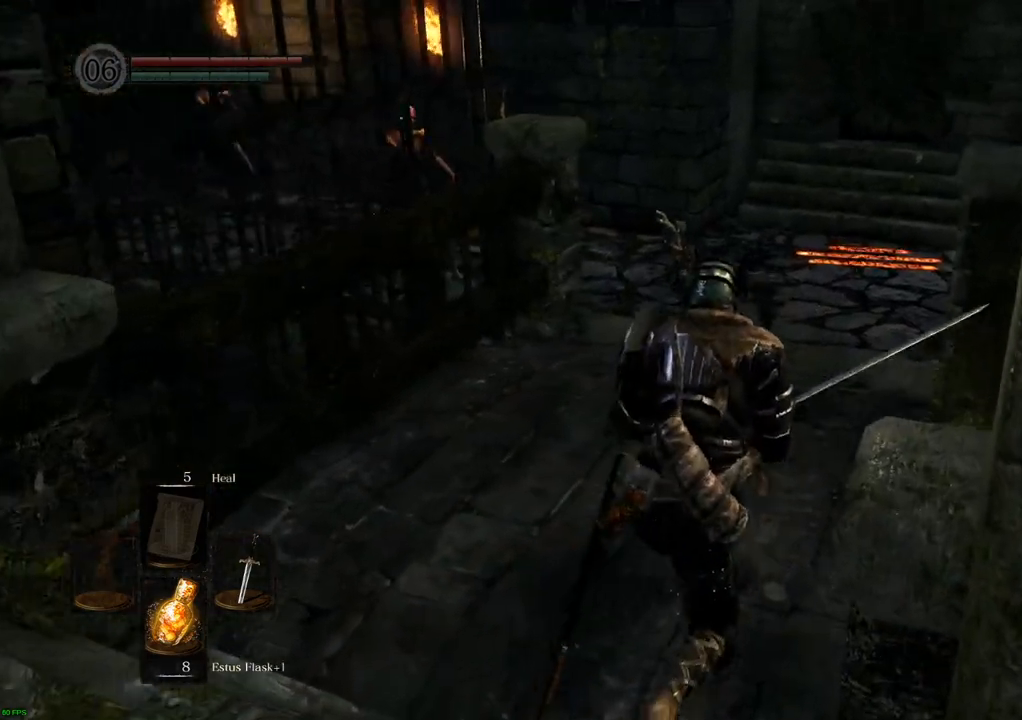
{"buttons": [], "left_stick": "center", "right_stick": "center", "events": [[17, "left_stick", "center"], [233, "right_stick", "left"], [383, "right_stick", "center"]]}
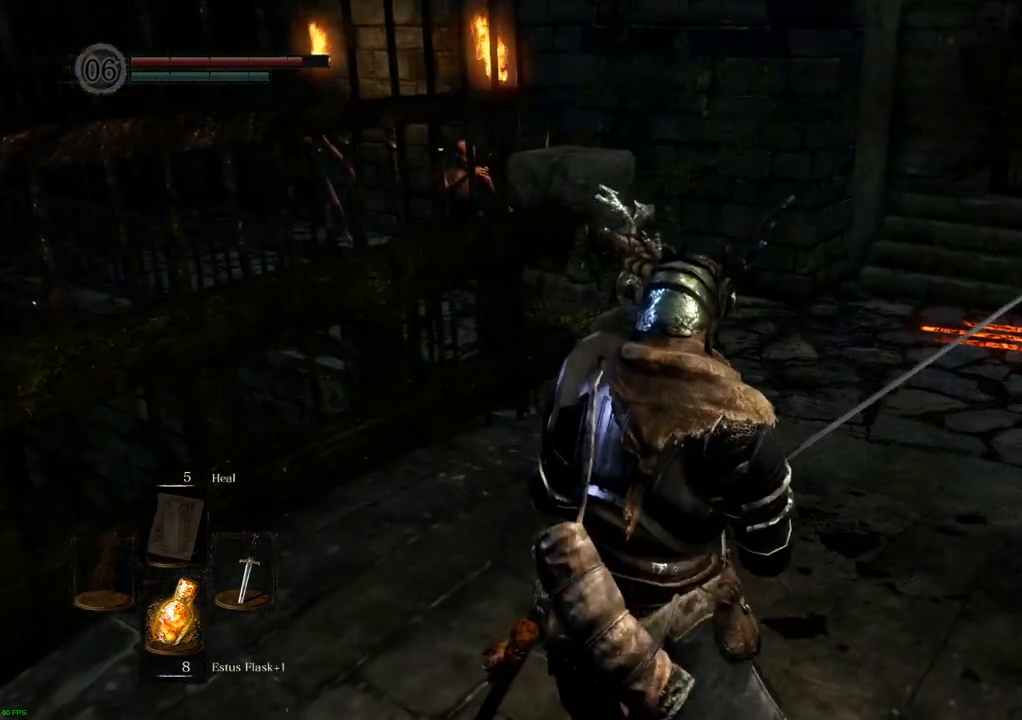
{"buttons": [], "left_stick": "center", "right_stick": "center", "events": []}